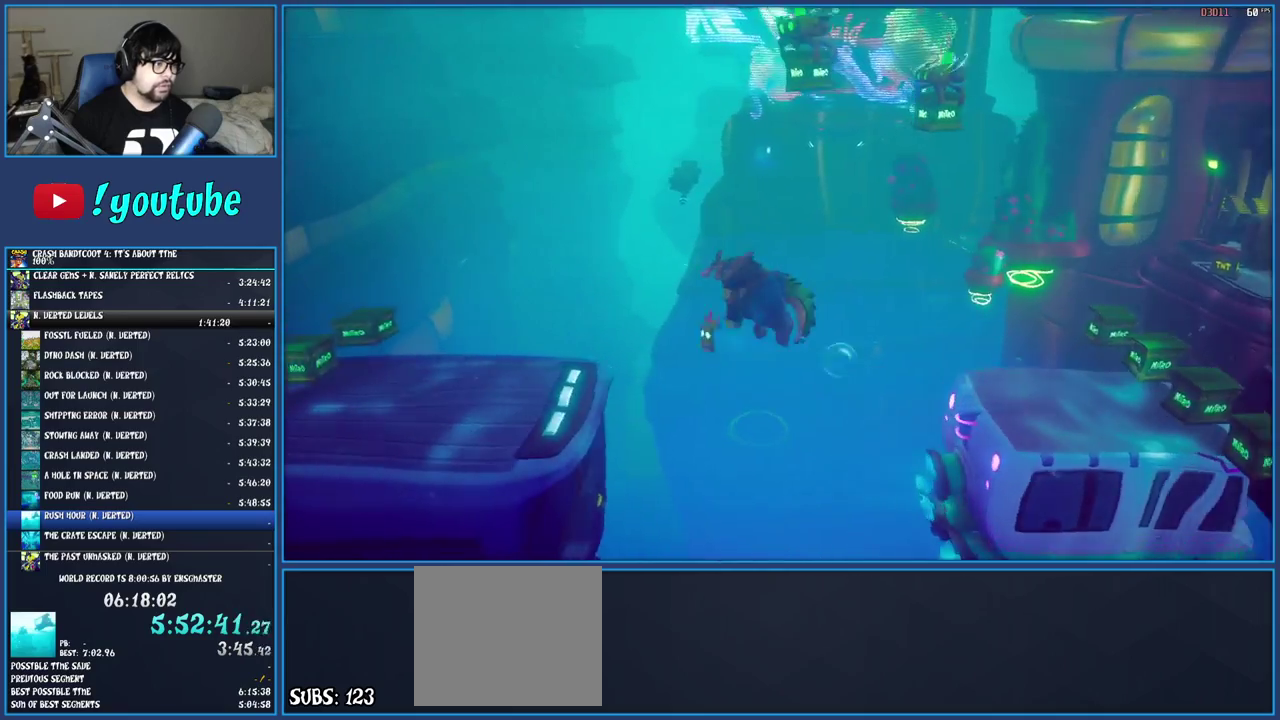
Gameplay with a controller (PlayStation layout); each line is a JSON object with the inputs held at the frame after it. "events" lists button and stick changes between this image and that frame as [ms after this image, input, new state], when the widget could be followed in between. Not read: L3 R3.
{"buttons": [], "left_stick": "left", "right_stick": "center", "events": []}
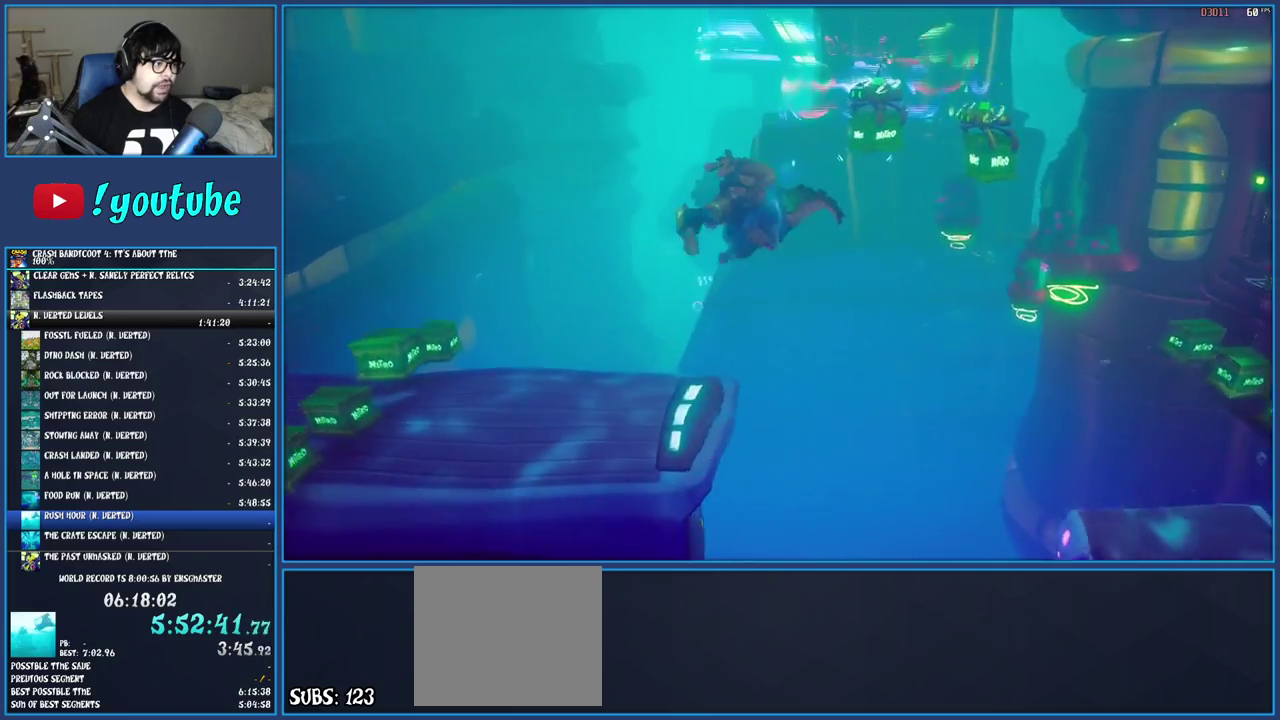
{"buttons": [], "left_stick": "left", "right_stick": "center", "events": []}
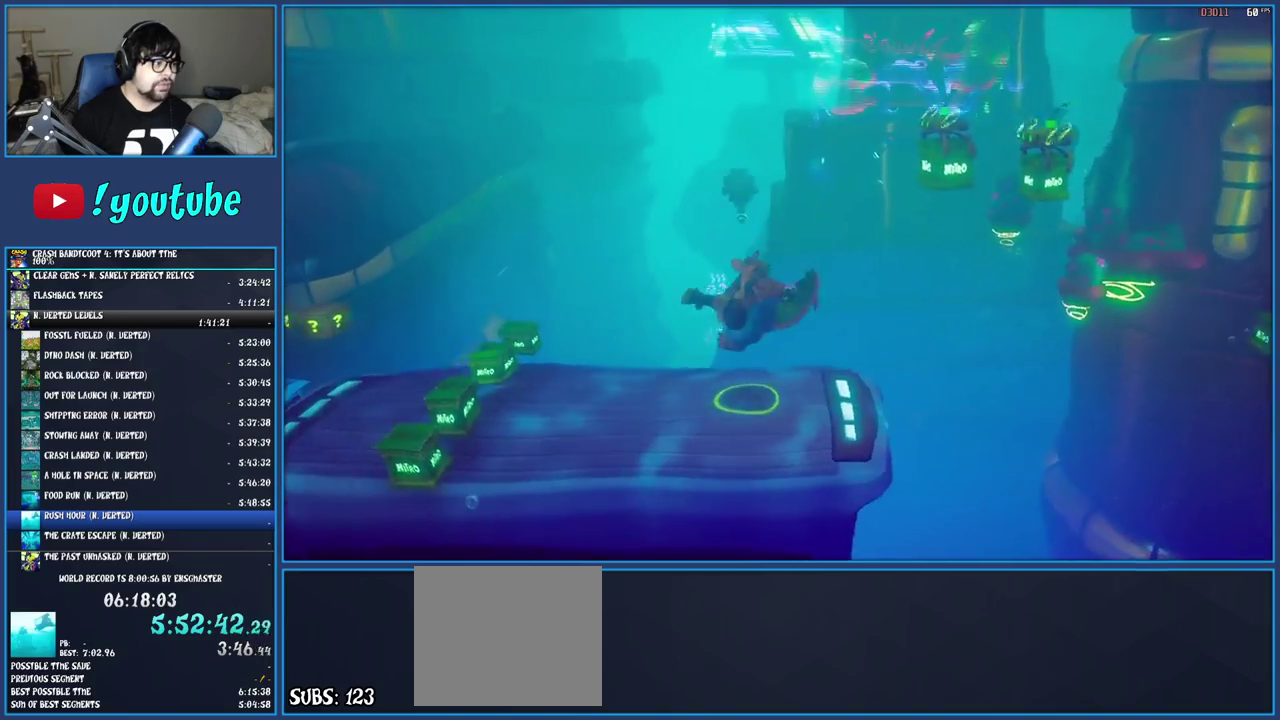
{"buttons": ["CROSS"], "left_stick": "left", "right_stick": "center", "events": [[333, "CROSS", "down"]]}
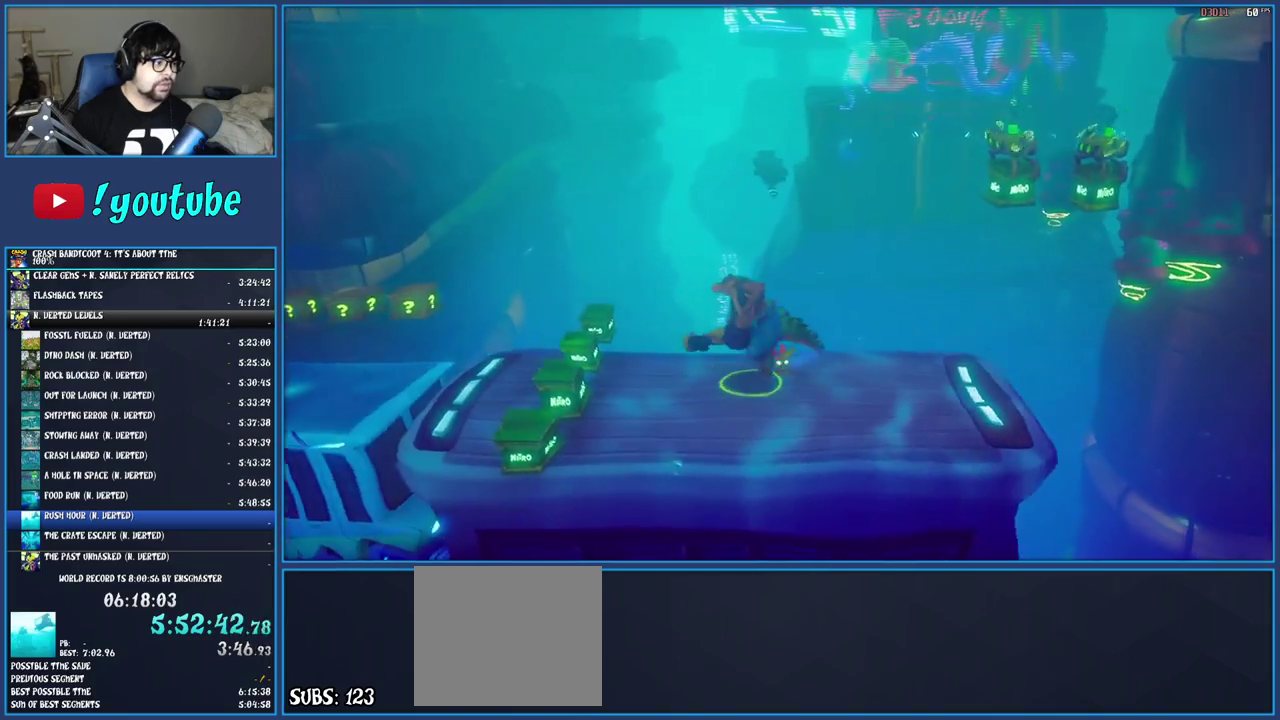
{"buttons": ["CROSS"], "left_stick": "left", "right_stick": "center", "events": [[33, "CROSS", "up"], [150, "CROSS", "down"]]}
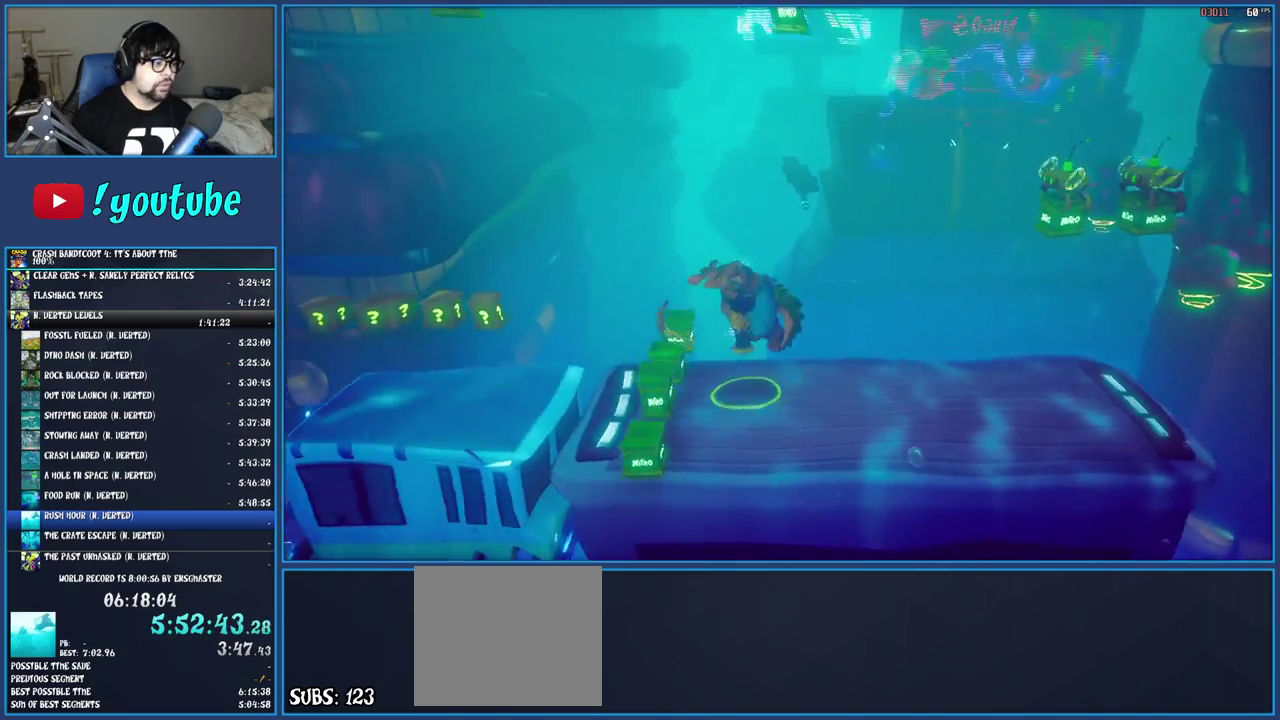
{"buttons": [], "left_stick": "left", "right_stick": "center", "events": [[83, "CROSS", "up"]]}
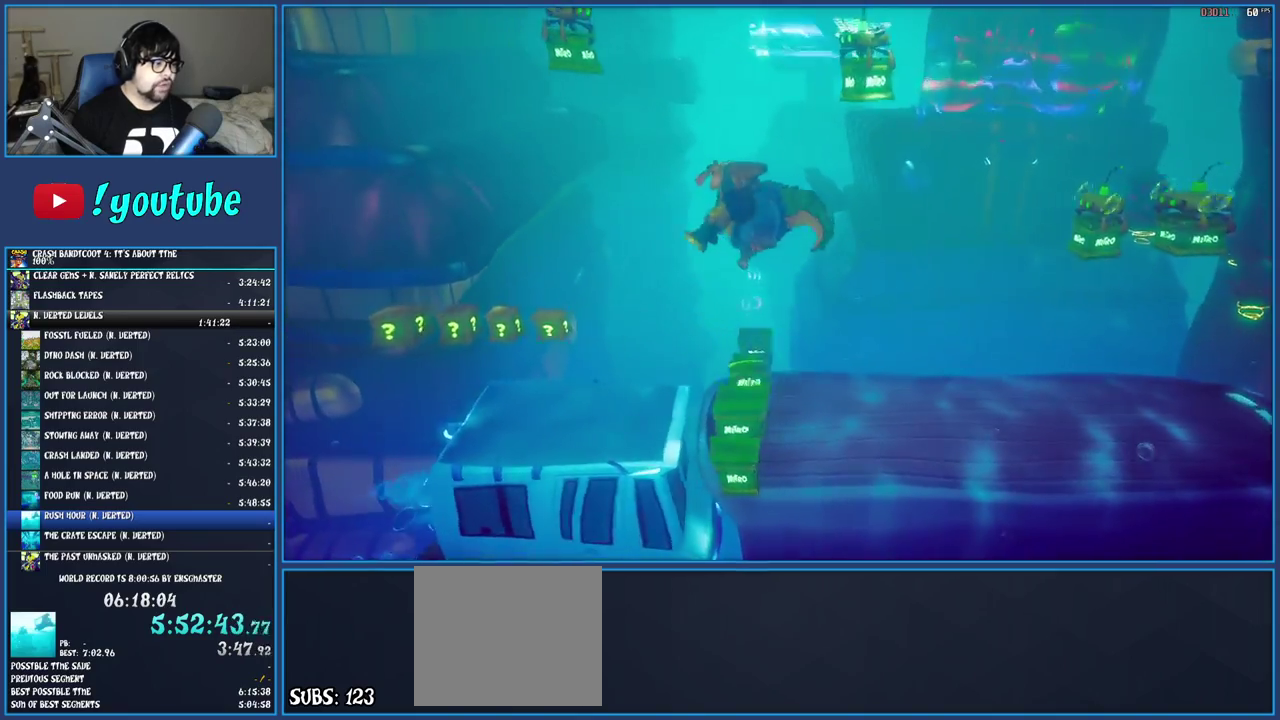
{"buttons": [], "left_stick": "left", "right_stick": "center", "events": []}
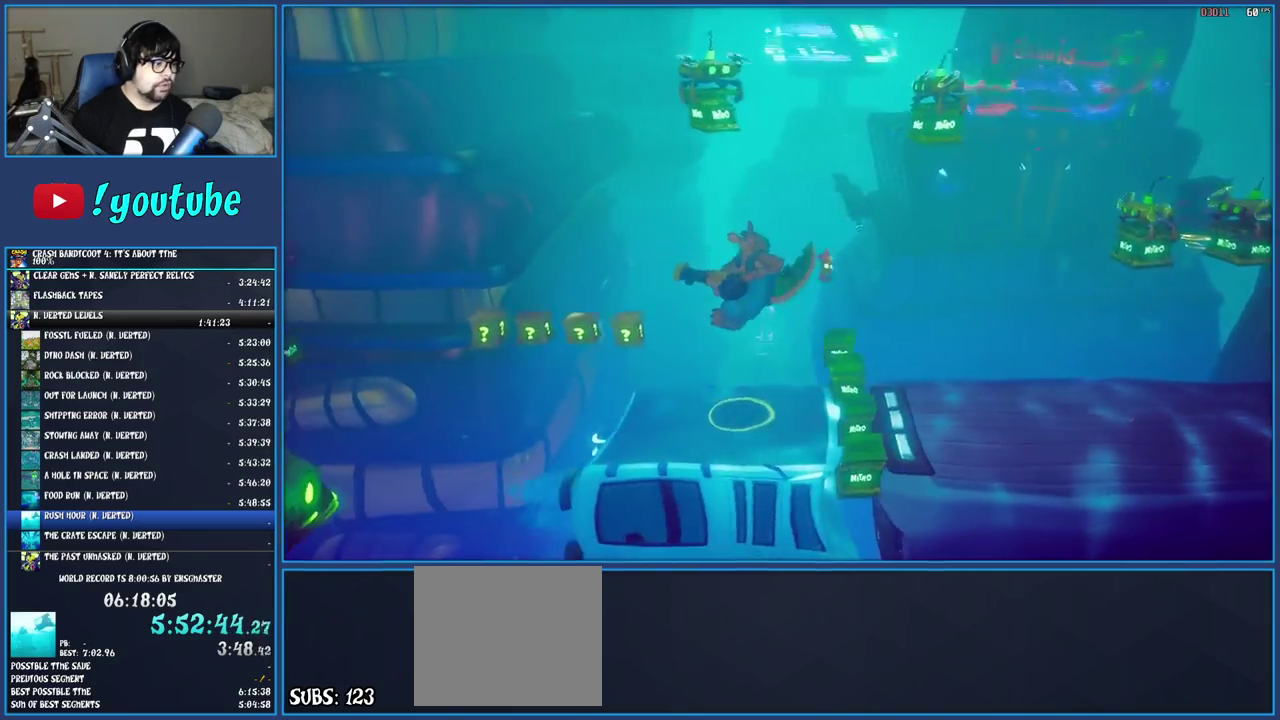
{"buttons": ["CROSS"], "left_stick": "left", "right_stick": "center", "events": [[467, "CROSS", "down"]]}
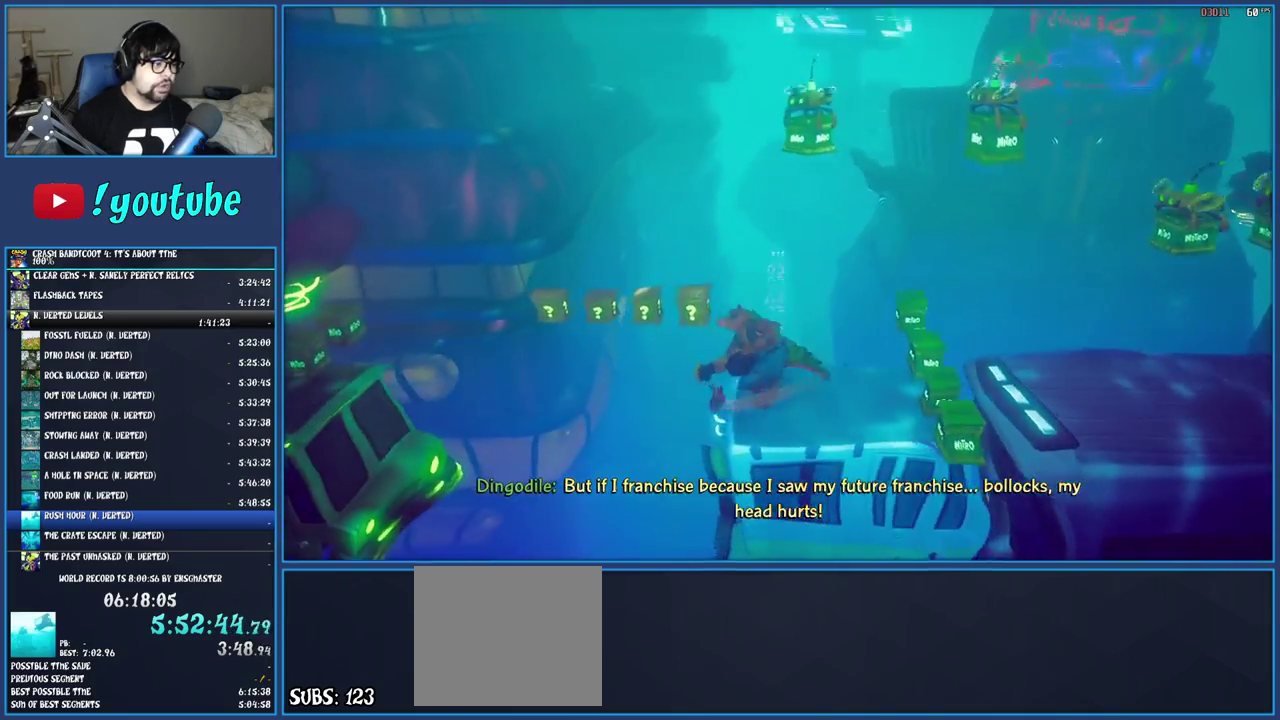
{"buttons": [], "left_stick": "left", "right_stick": "center", "events": [[133, "CROSS", "up"], [283, "CROSS", "down"], [483, "CROSS", "up"]]}
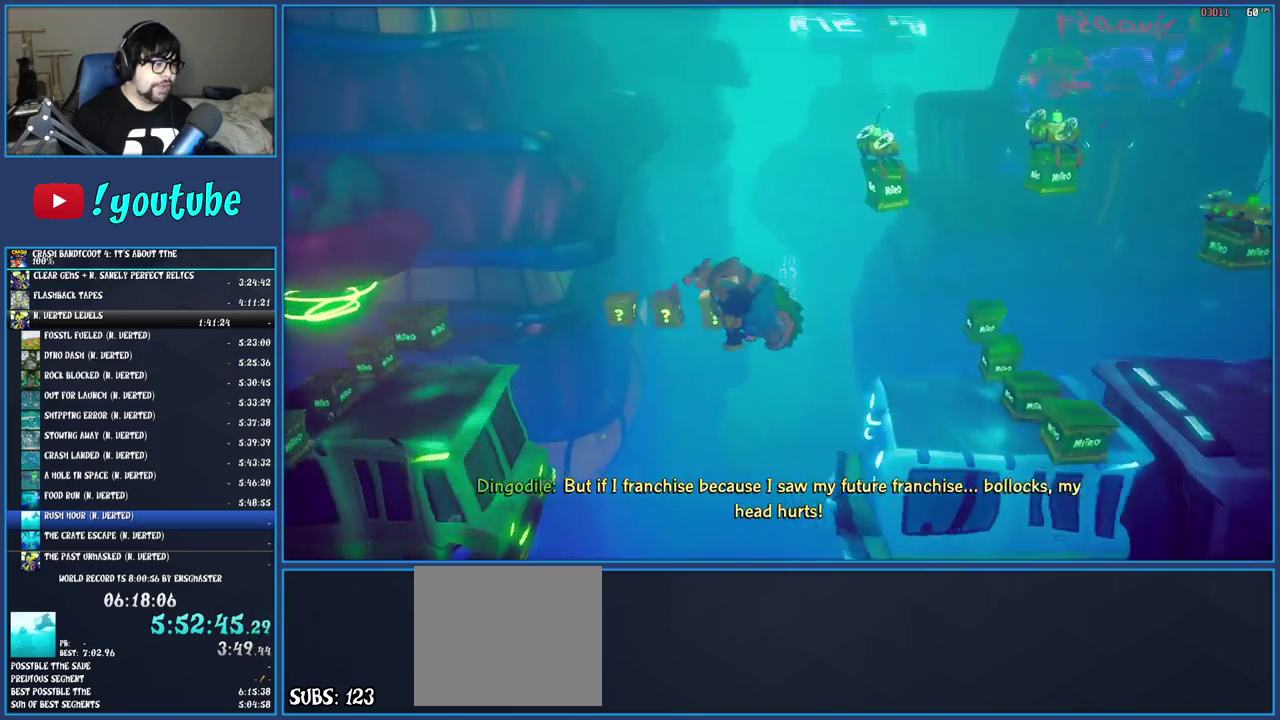
{"buttons": [], "left_stick": "left", "right_stick": "center", "events": []}
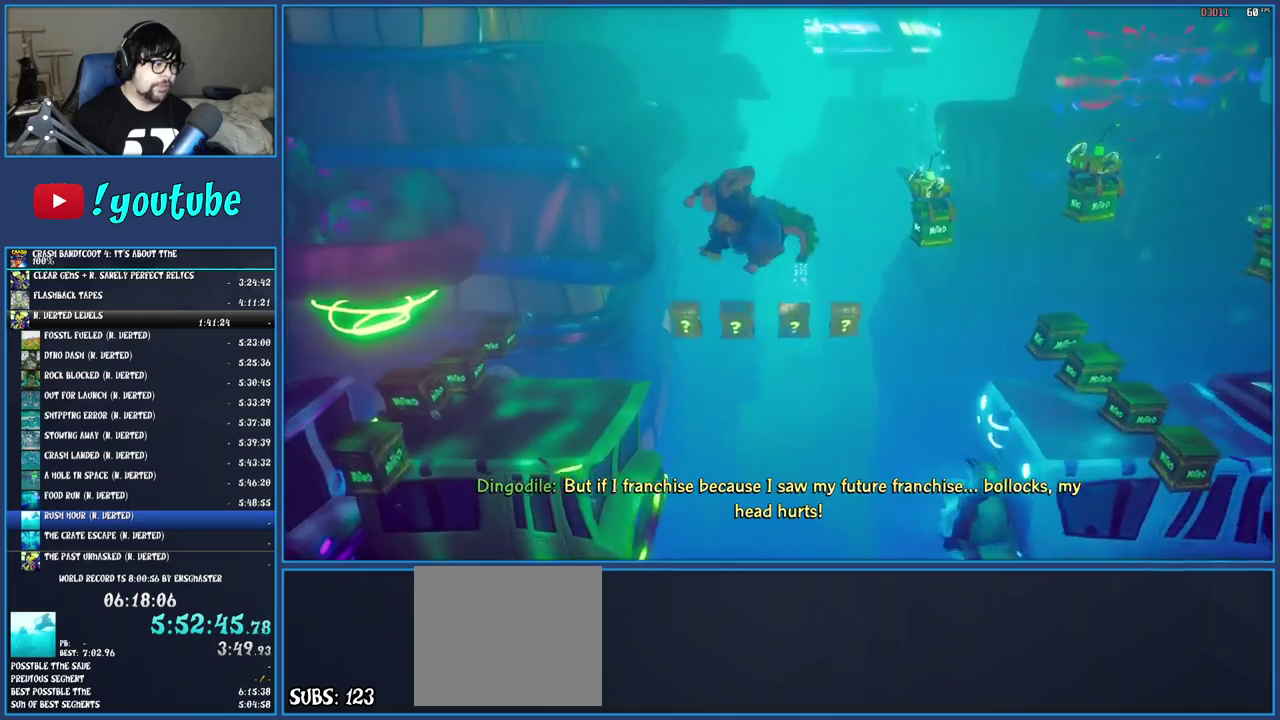
{"buttons": [], "left_stick": "down-left", "right_stick": "center", "events": [[400, "left_stick", "down-left"]]}
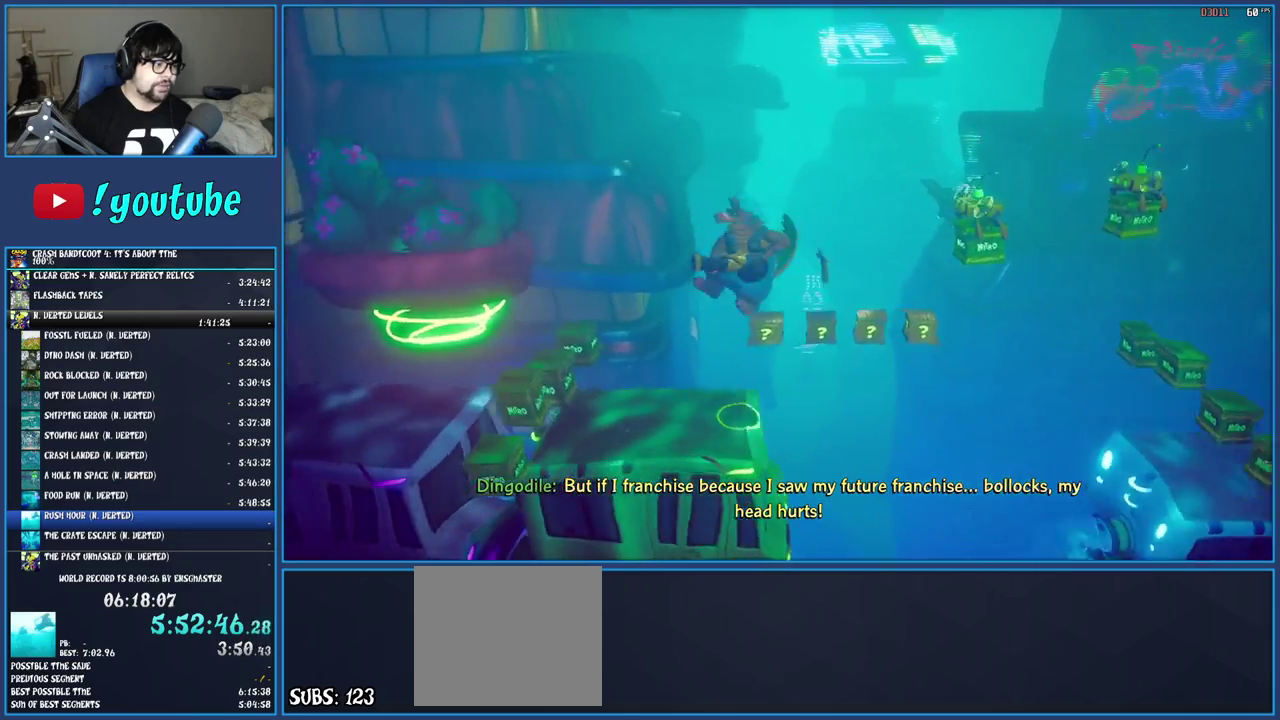
{"buttons": [], "left_stick": "left", "right_stick": "center", "events": [[117, "left_stick", "left"]]}
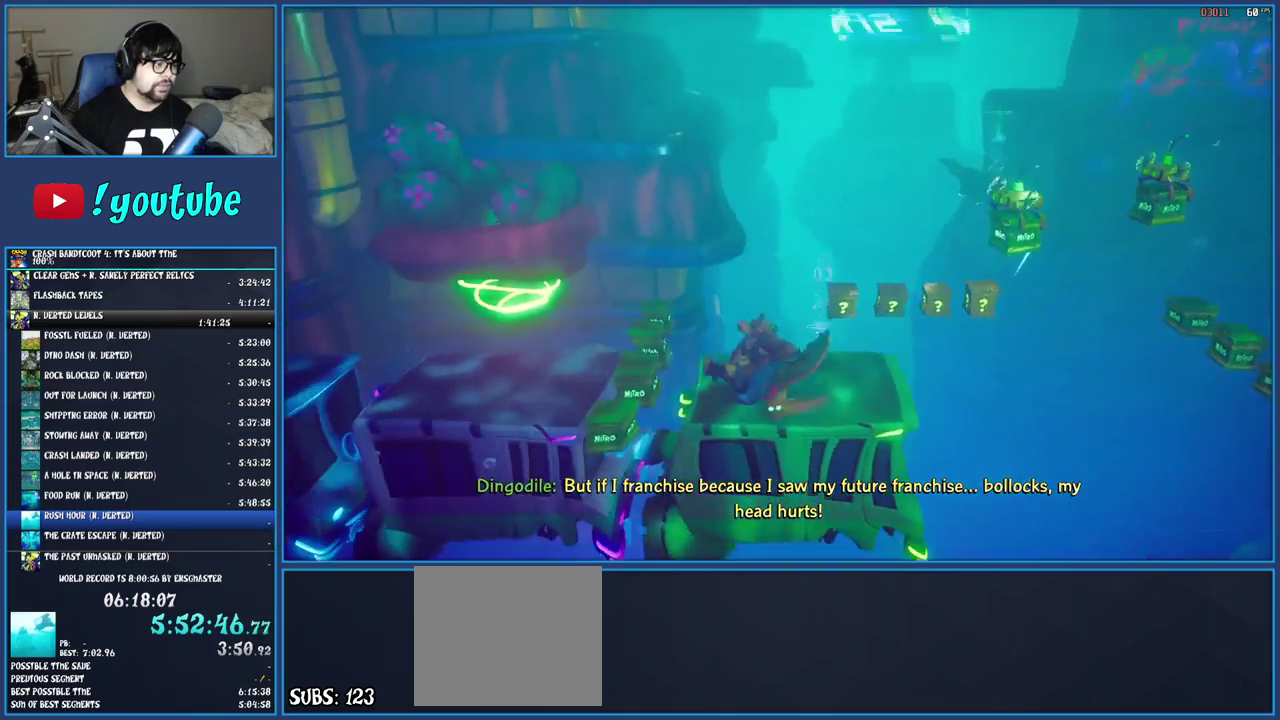
{"buttons": ["CROSS"], "left_stick": "left", "right_stick": "center", "events": [[33, "CROSS", "down"], [233, "CROSS", "up"], [367, "CROSS", "down"]]}
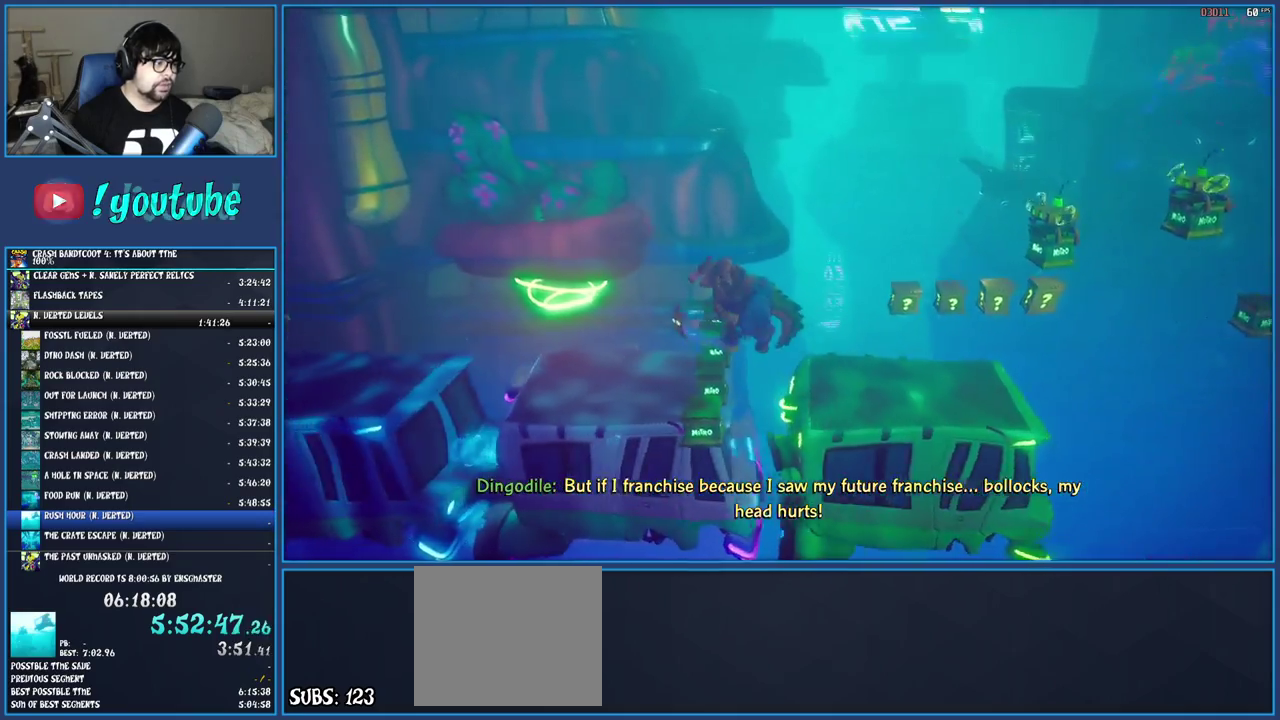
{"buttons": [], "left_stick": "left", "right_stick": "center", "events": [[400, "CROSS", "up"]]}
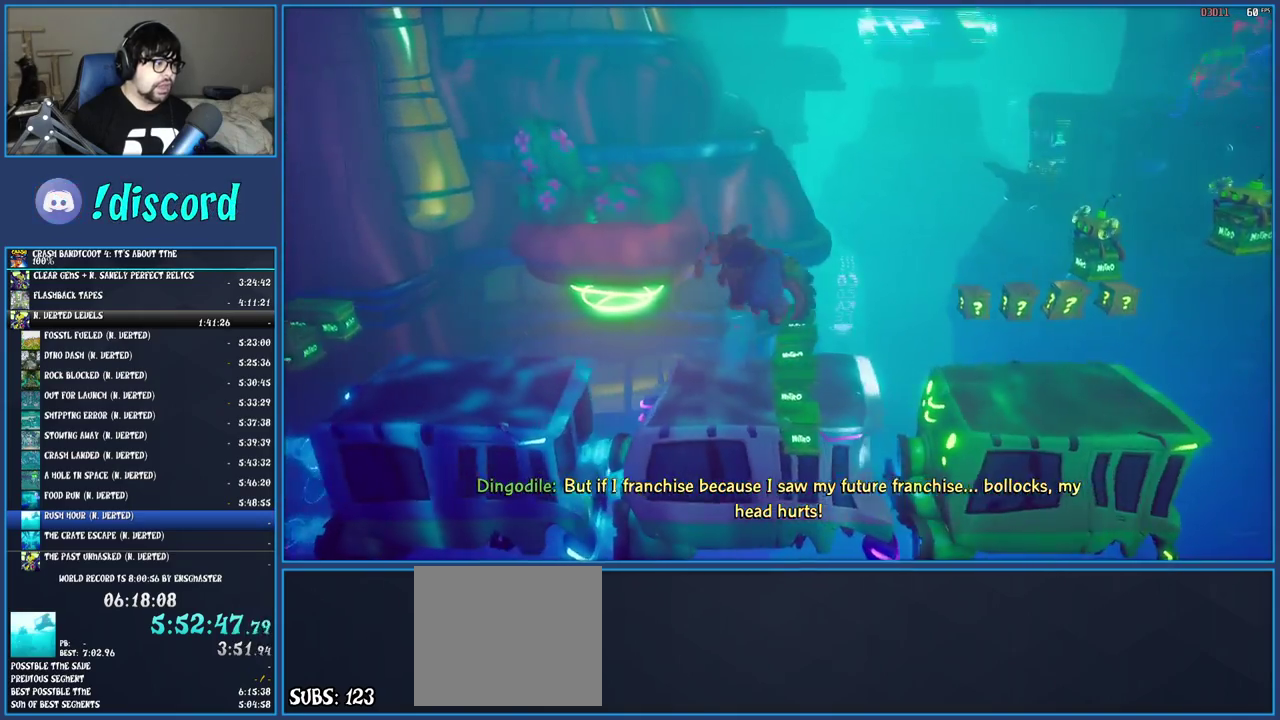
{"buttons": [], "left_stick": "left", "right_stick": "center", "events": []}
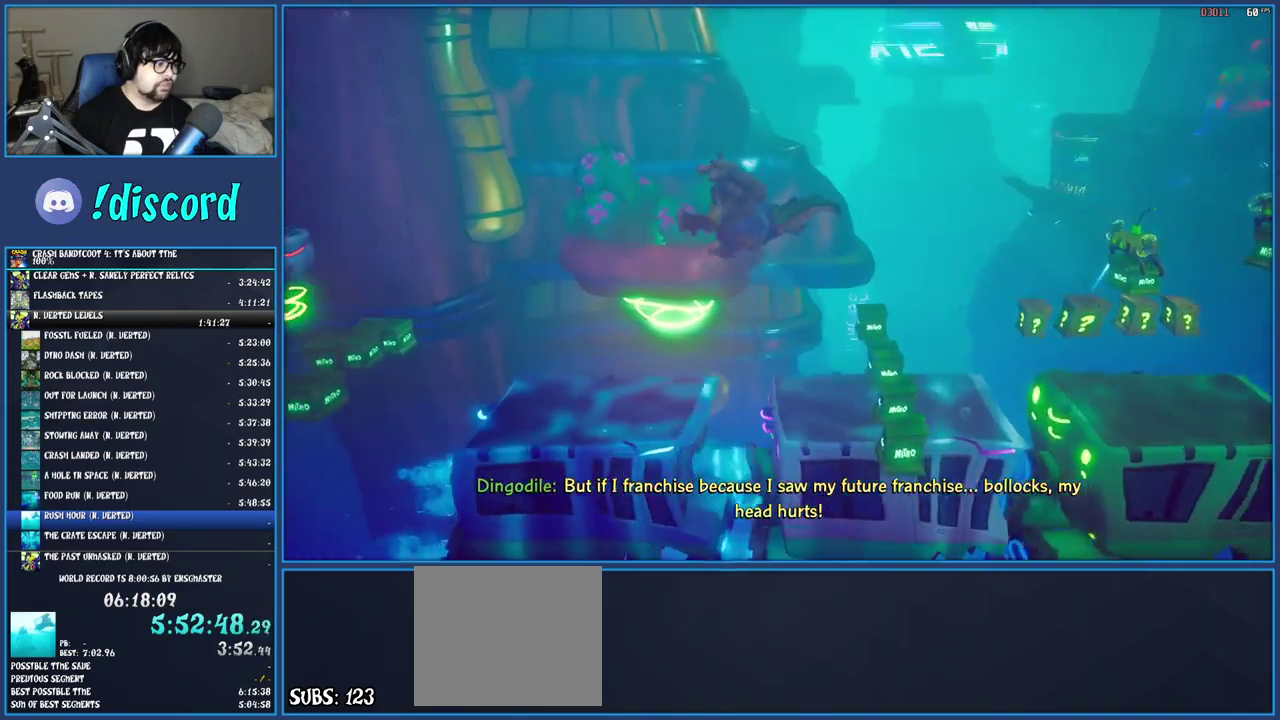
{"buttons": [], "left_stick": "left", "right_stick": "center", "events": []}
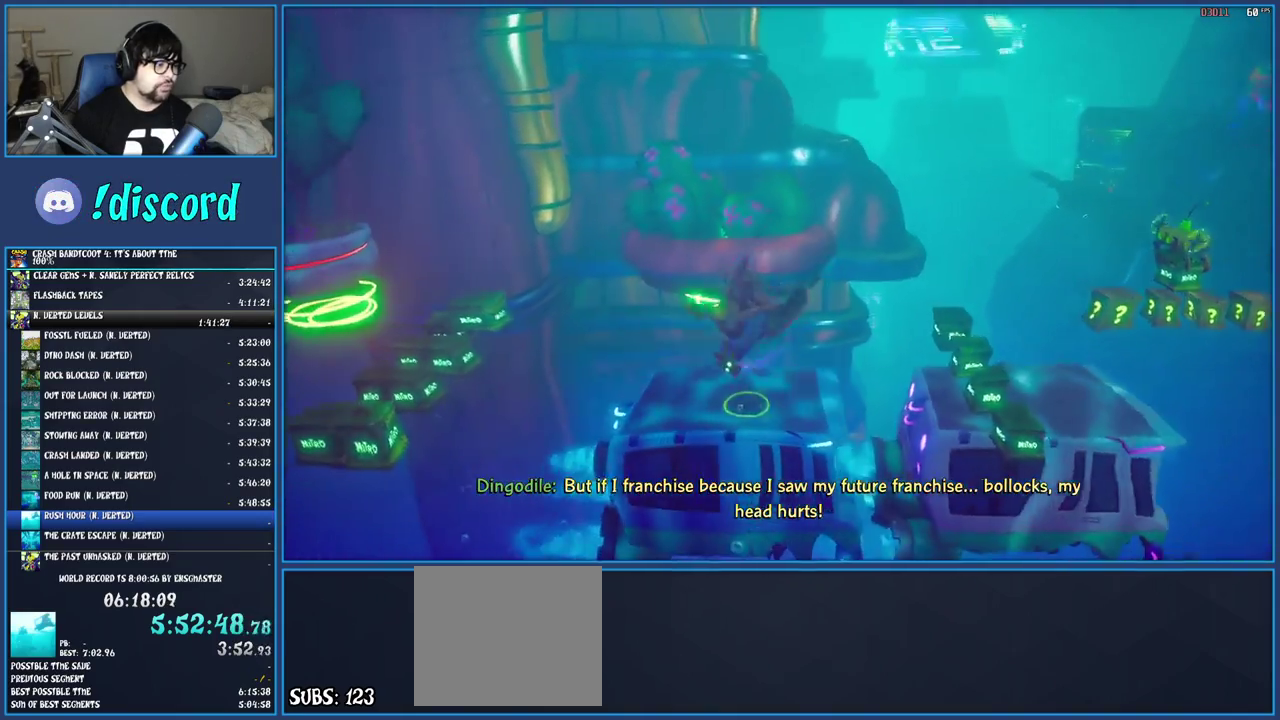
{"buttons": [], "left_stick": "left", "right_stick": "center", "events": [[267, "CROSS", "down"], [450, "CROSS", "up"]]}
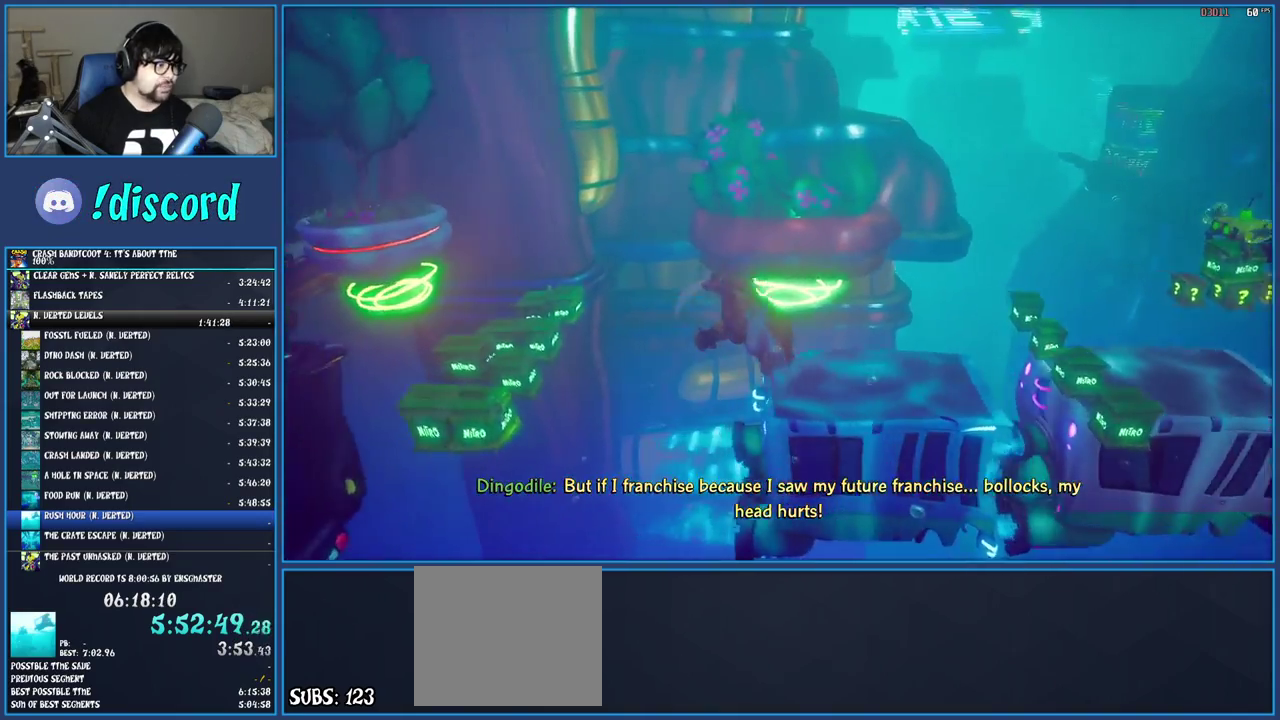
{"buttons": ["CROSS"], "left_stick": "left", "right_stick": "center", "events": [[150, "CROSS", "down"]]}
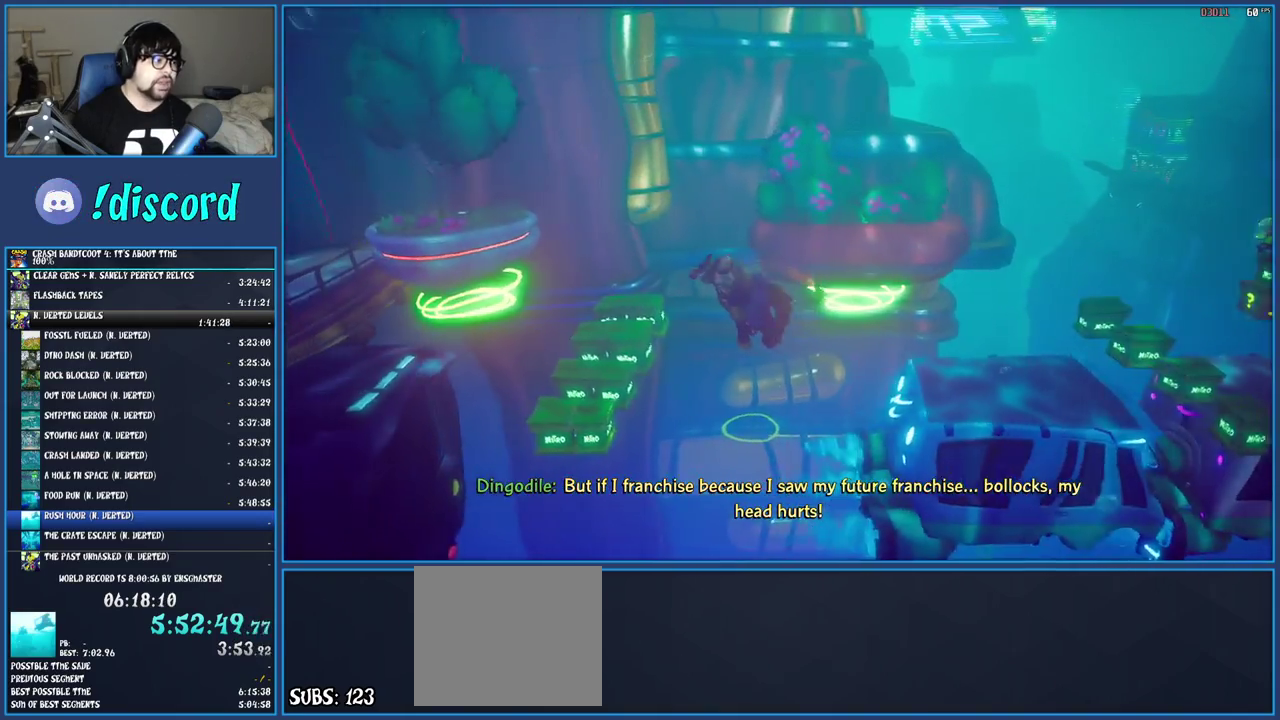
{"buttons": ["CROSS"], "left_stick": "left", "right_stick": "center", "events": []}
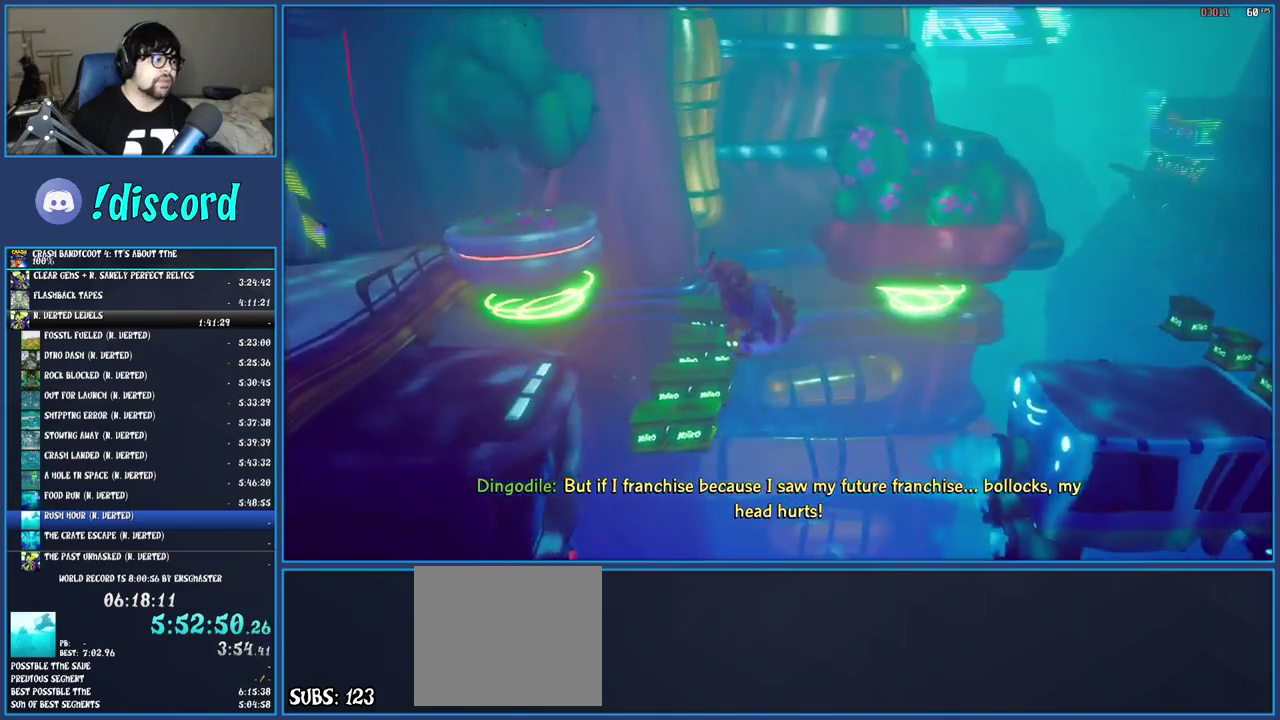
{"buttons": [], "left_stick": "left", "right_stick": "center", "events": [[200, "CROSS", "up"]]}
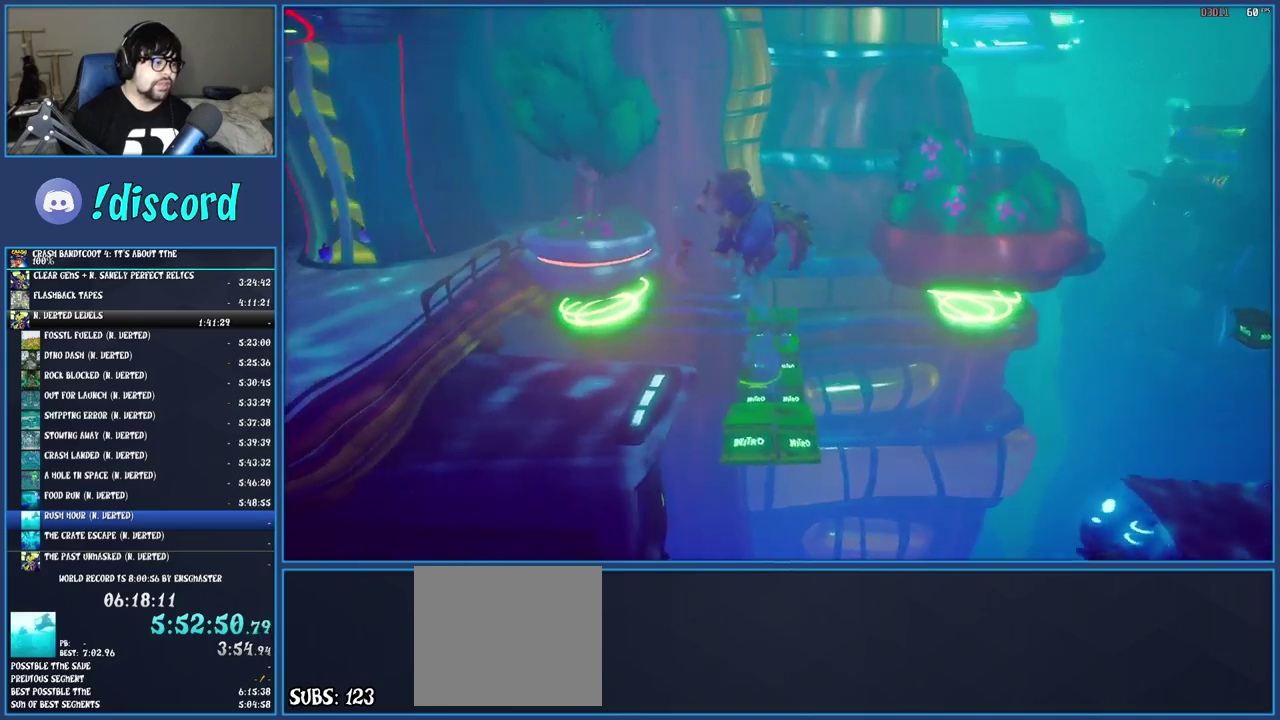
{"buttons": [], "left_stick": "left", "right_stick": "center", "events": []}
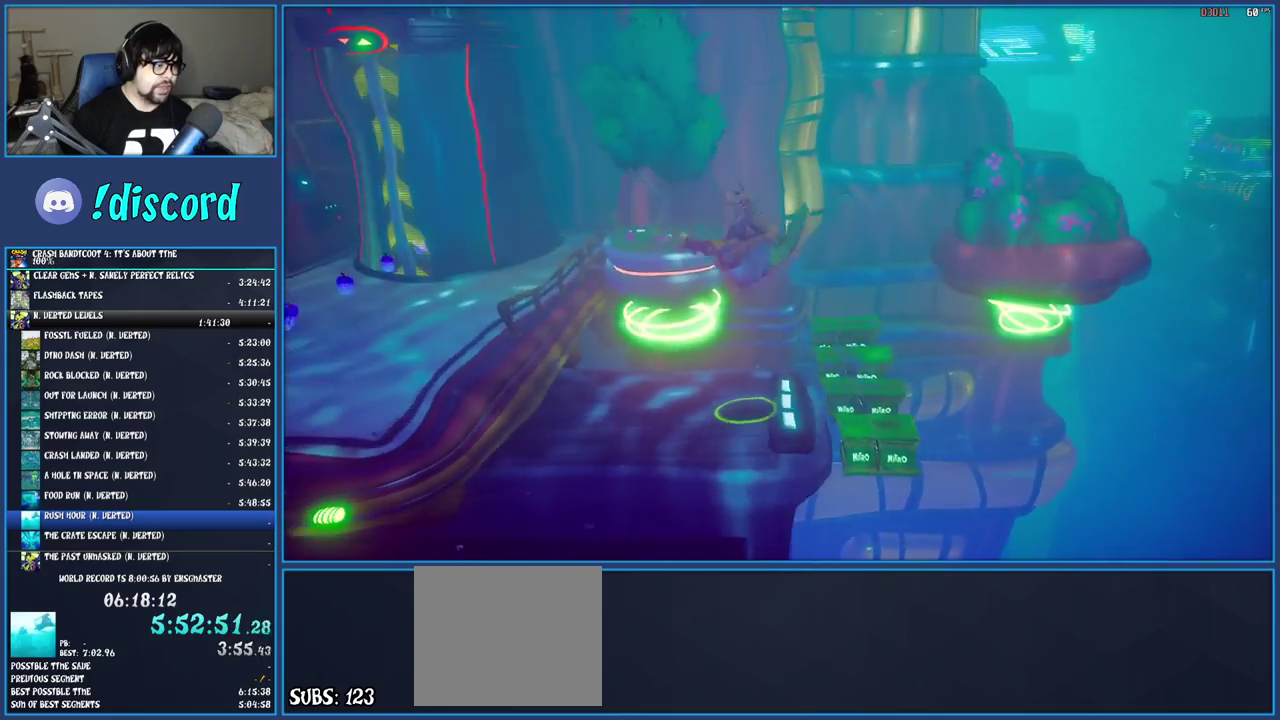
{"buttons": [], "left_stick": "left", "right_stick": "center", "events": []}
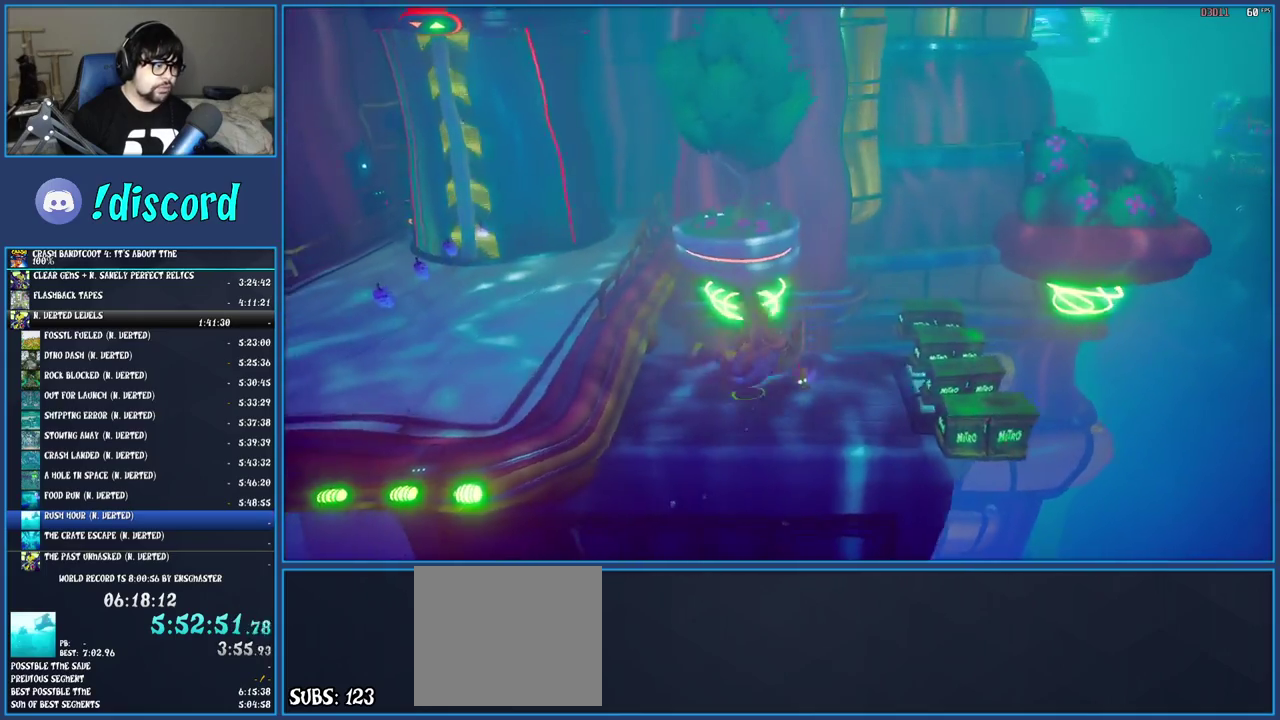
{"buttons": ["CROSS"], "left_stick": "left", "right_stick": "center", "events": [[17, "CROSS", "down"], [150, "CROSS", "up"], [367, "CROSS", "down"]]}
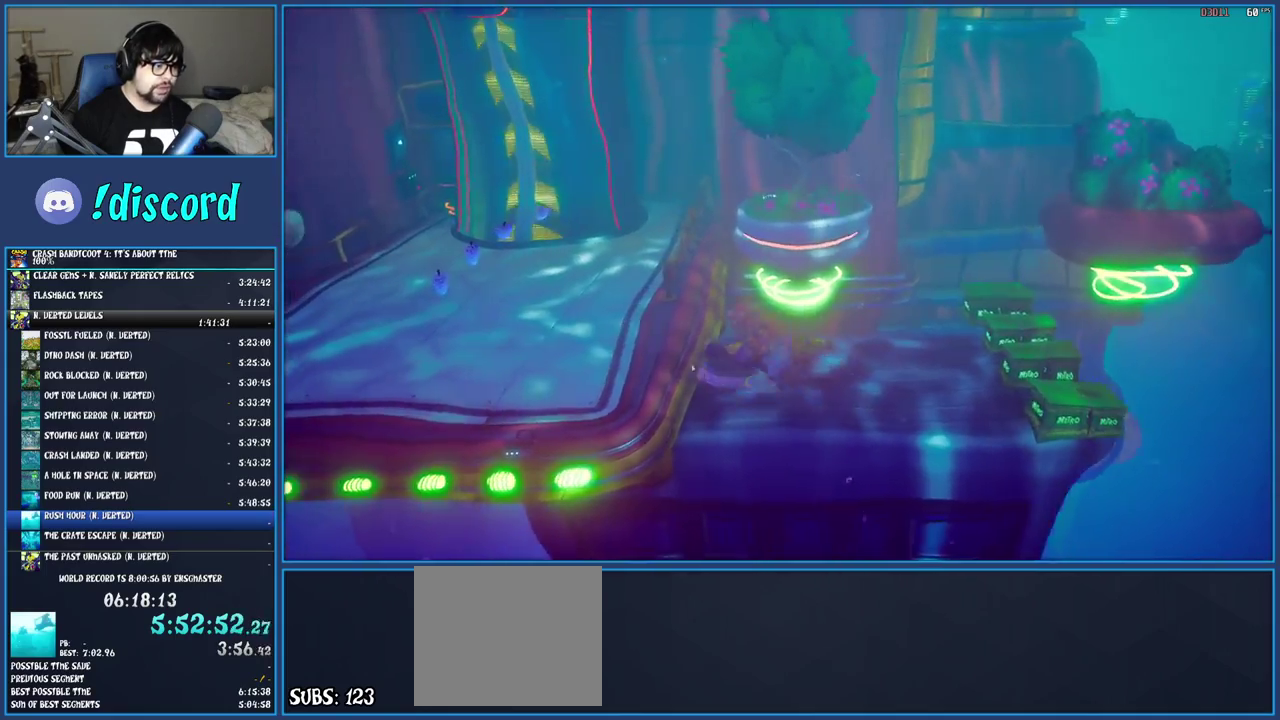
{"buttons": [], "left_stick": "left", "right_stick": "center", "events": [[17, "CROSS", "up"]]}
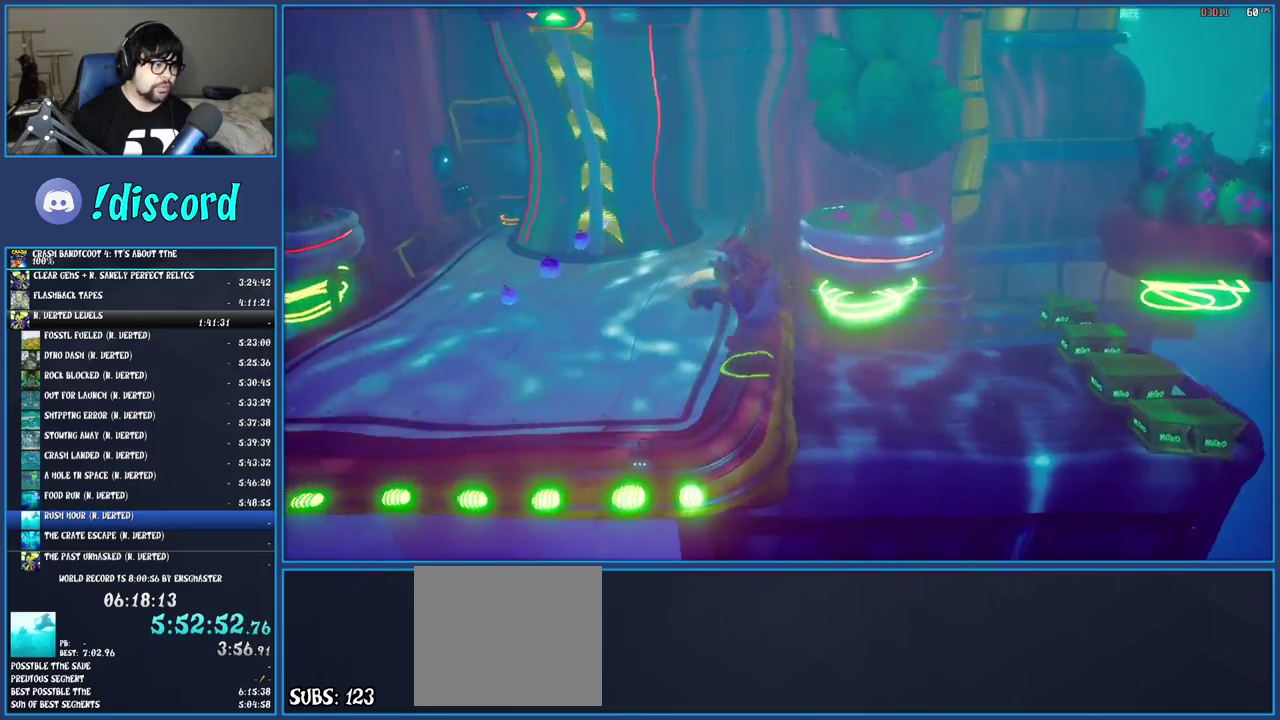
{"buttons": [], "left_stick": "left", "right_stick": "center", "events": []}
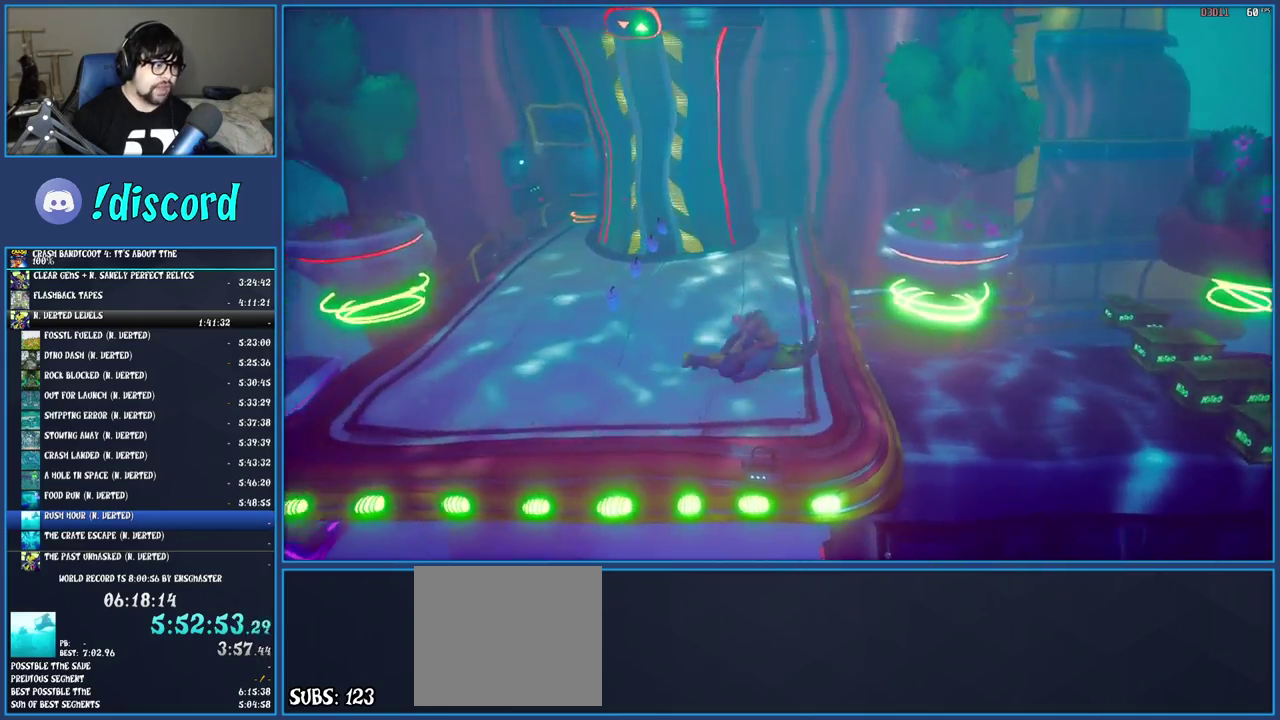
{"buttons": [], "left_stick": "up-left", "right_stick": "center", "events": [[117, "left_stick", "up-left"]]}
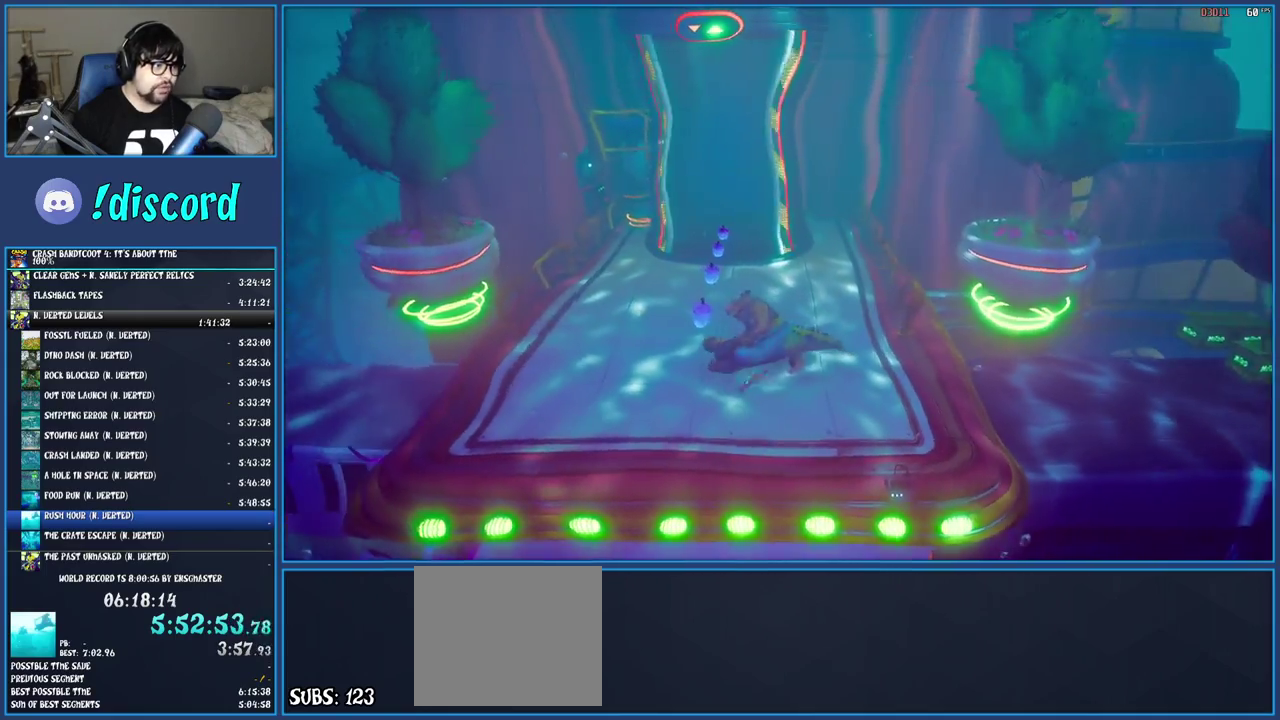
{"buttons": [], "left_stick": "up", "right_stick": "center", "events": [[367, "left_stick", "up"]]}
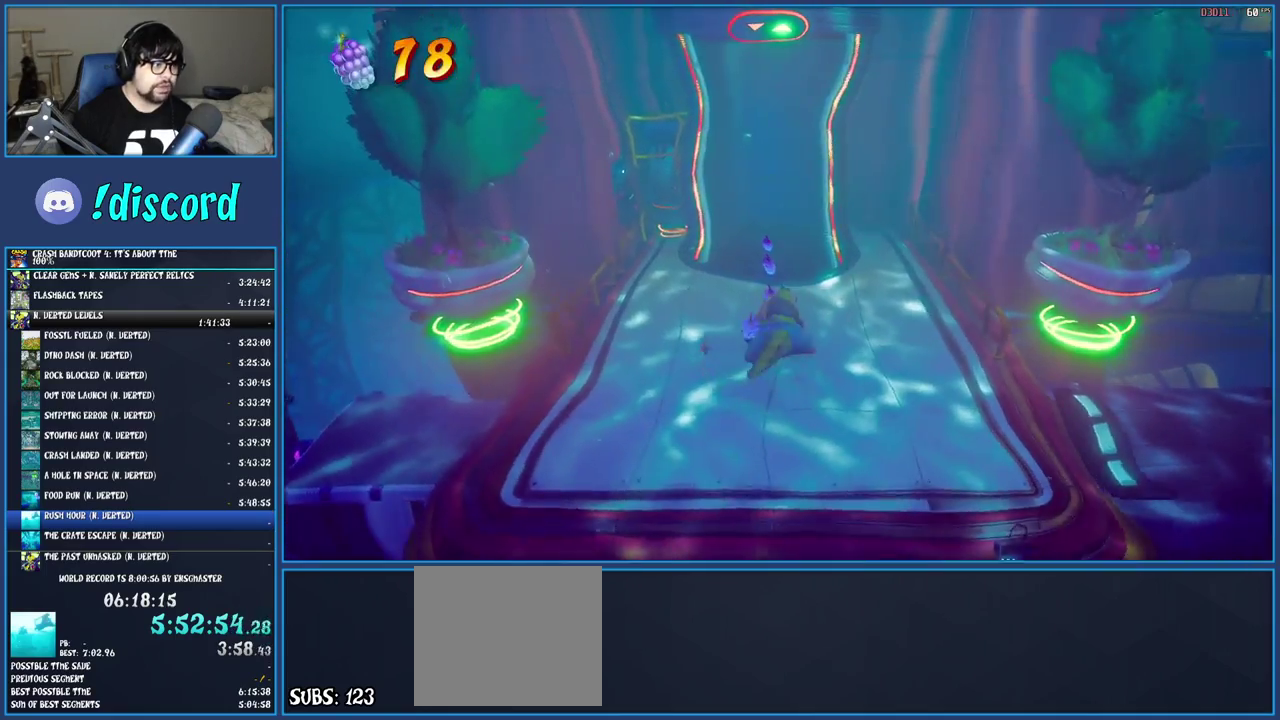
{"buttons": [], "left_stick": "up", "right_stick": "center", "events": []}
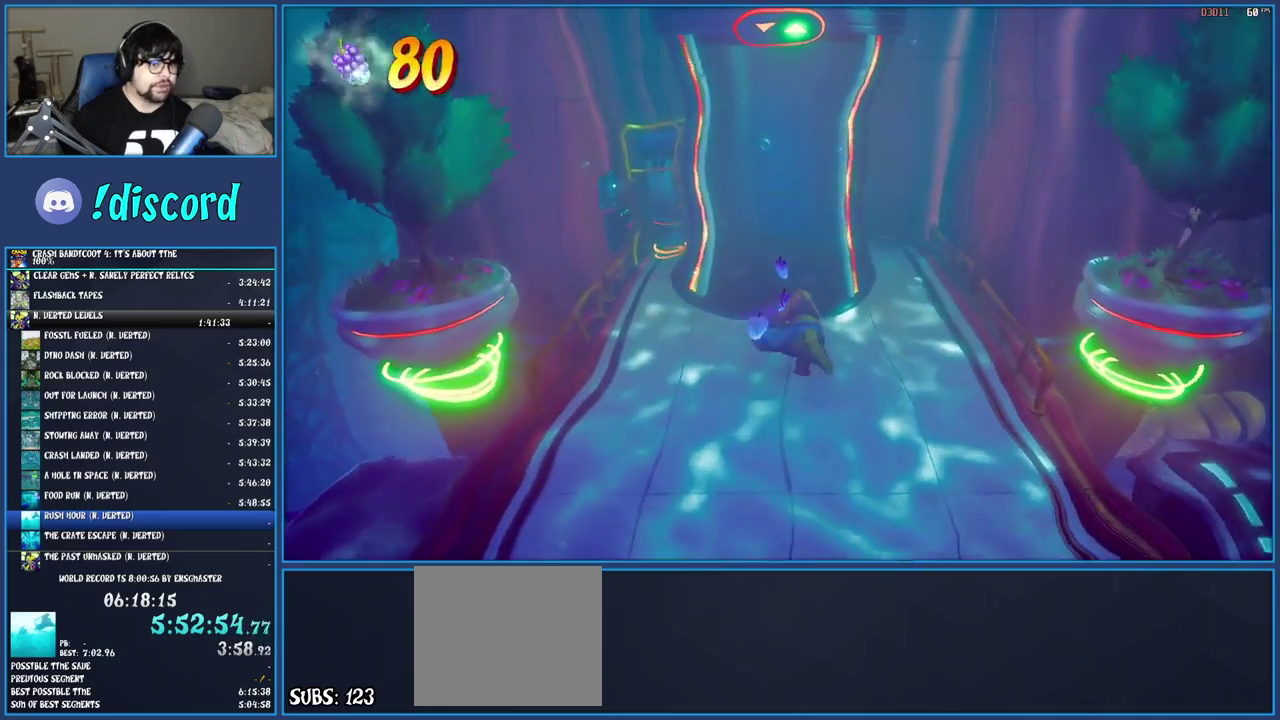
{"buttons": [], "left_stick": "up", "right_stick": "center", "events": []}